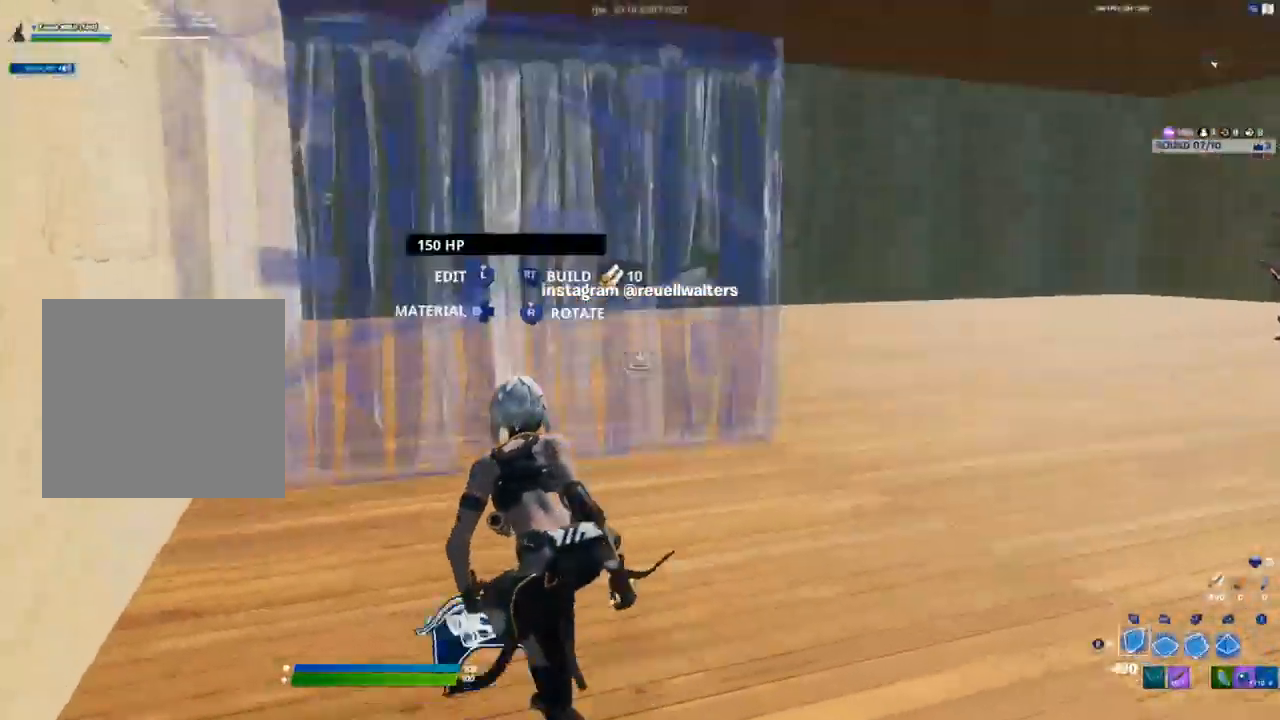
Gameplay with a controller (Xbox layout); each line is a JSON object with the inputs held at the frame after it. "events" lists button and stick changes between this image and that frame as [ms after this image, input, new state], when the widget could be followed in between.
{"buttons": ["L3"], "left_stick": "up-left", "right_stick": "center", "events": [[67, "R2", "down"], [100, "right_stick", "up-right"], [183, "right_stick", "center"], [267, "R2", "up"], [467, "L3", "down"]]}
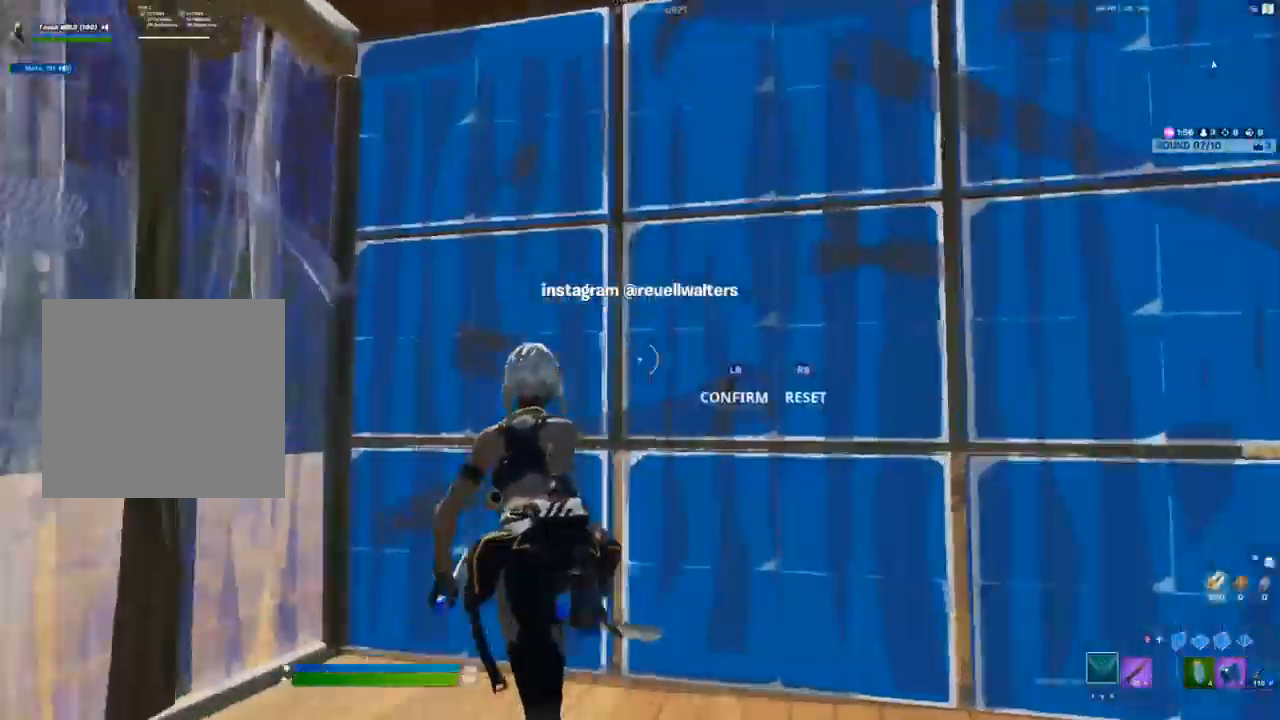
{"buttons": ["R2"], "left_stick": "up", "right_stick": "left", "events": [[17, "R2", "down"], [83, "L3", "up"], [83, "left_stick", "up"], [117, "right_stick", "down-right"], [217, "R2", "up"], [217, "right_stick", "up-right"], [367, "R1", "down"], [433, "R1", "up"], [433, "right_stick", "left"], [467, "R2", "down"]]}
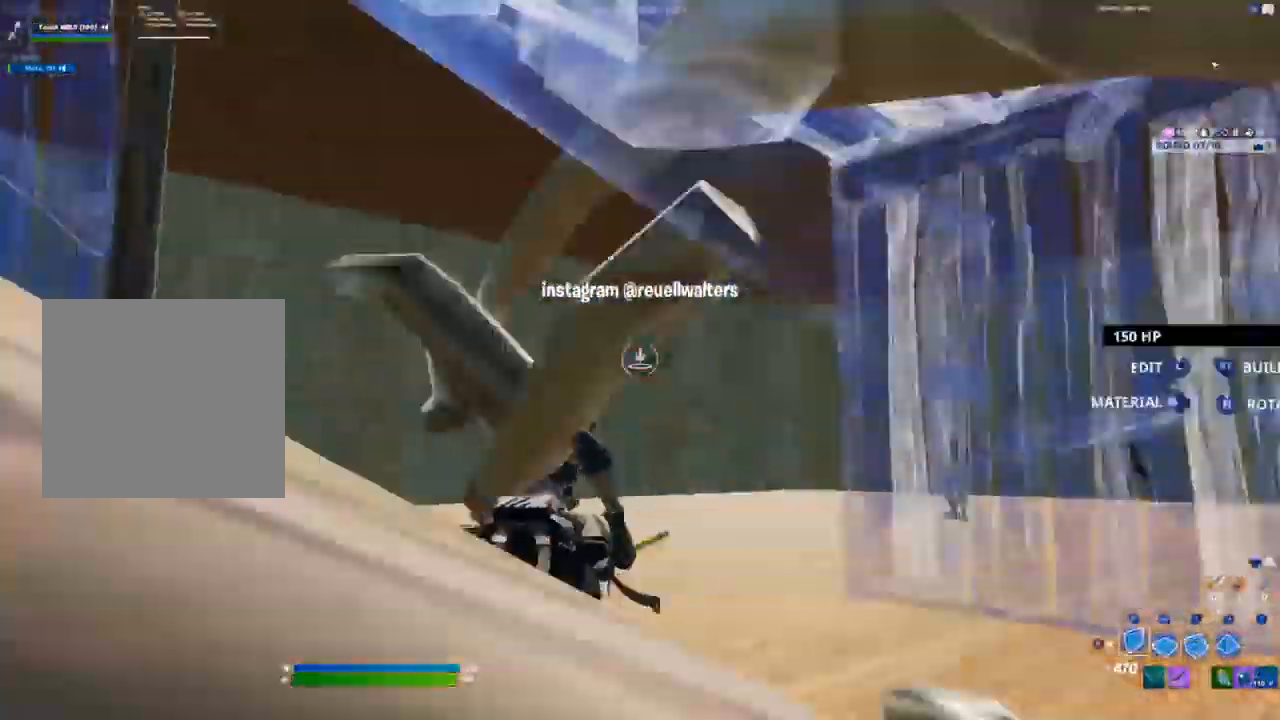
{"buttons": ["R2", "L3"], "left_stick": "up", "right_stick": "down-left", "events": [[67, "right_stick", "right"], [83, "left_stick", "up-right"], [133, "R2", "up"], [150, "right_stick", "center"], [417, "left_stick", "up"], [450, "L3", "down"], [483, "R2", "down"], [500, "right_stick", "down-left"]]}
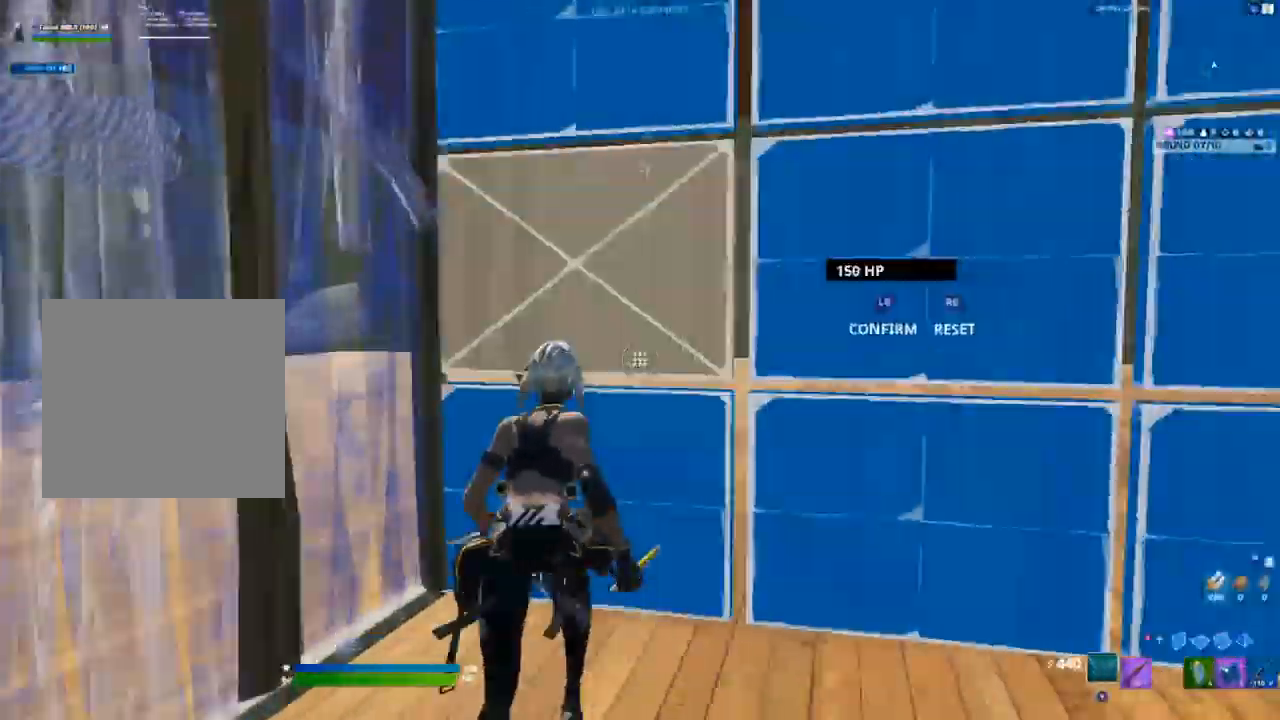
{"buttons": ["R2"], "left_stick": "up-right", "right_stick": "left", "events": [[67, "L3", "up"], [67, "right_stick", "down-right"], [100, "left_stick", "up-right"], [150, "R2", "up"], [183, "right_stick", "left"], [283, "right_stick", "center"], [317, "R1", "down"], [333, "right_stick", "up-right"], [433, "right_stick", "left"], [467, "R1", "up"], [467, "R2", "down"]]}
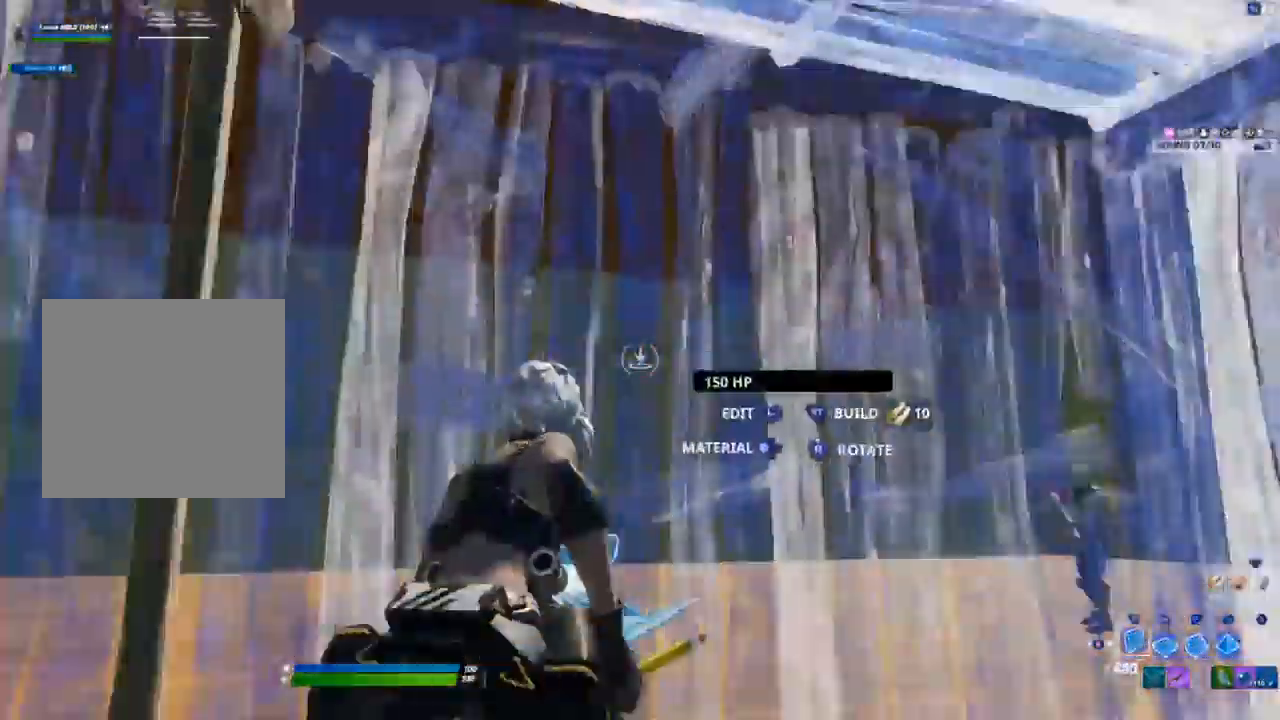
{"buttons": ["R2"], "left_stick": "up", "right_stick": "down-right", "events": [[50, "right_stick", "right"], [117, "R2", "up"], [133, "right_stick", "center"], [383, "L3", "down"], [383, "left_stick", "up"], [417, "R2", "down"], [483, "right_stick", "down-right"], [500, "L3", "up"]]}
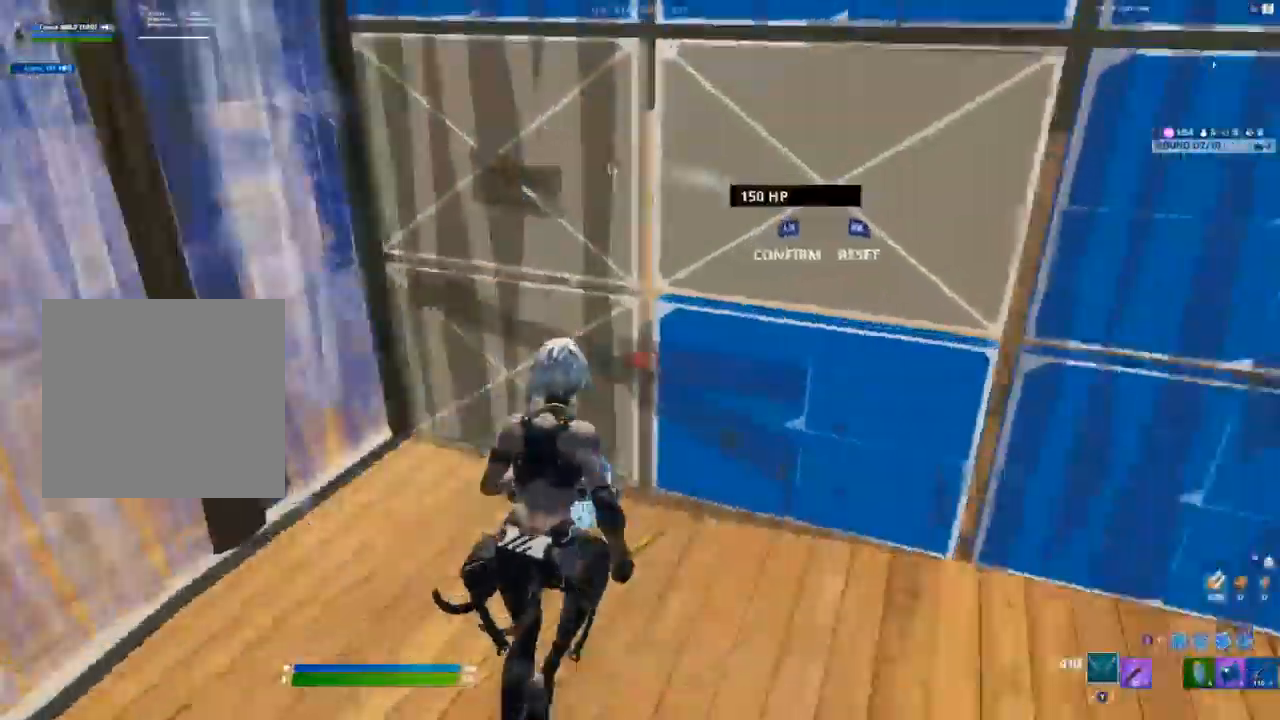
{"buttons": ["B"], "left_stick": "up-right", "right_stick": "center"}
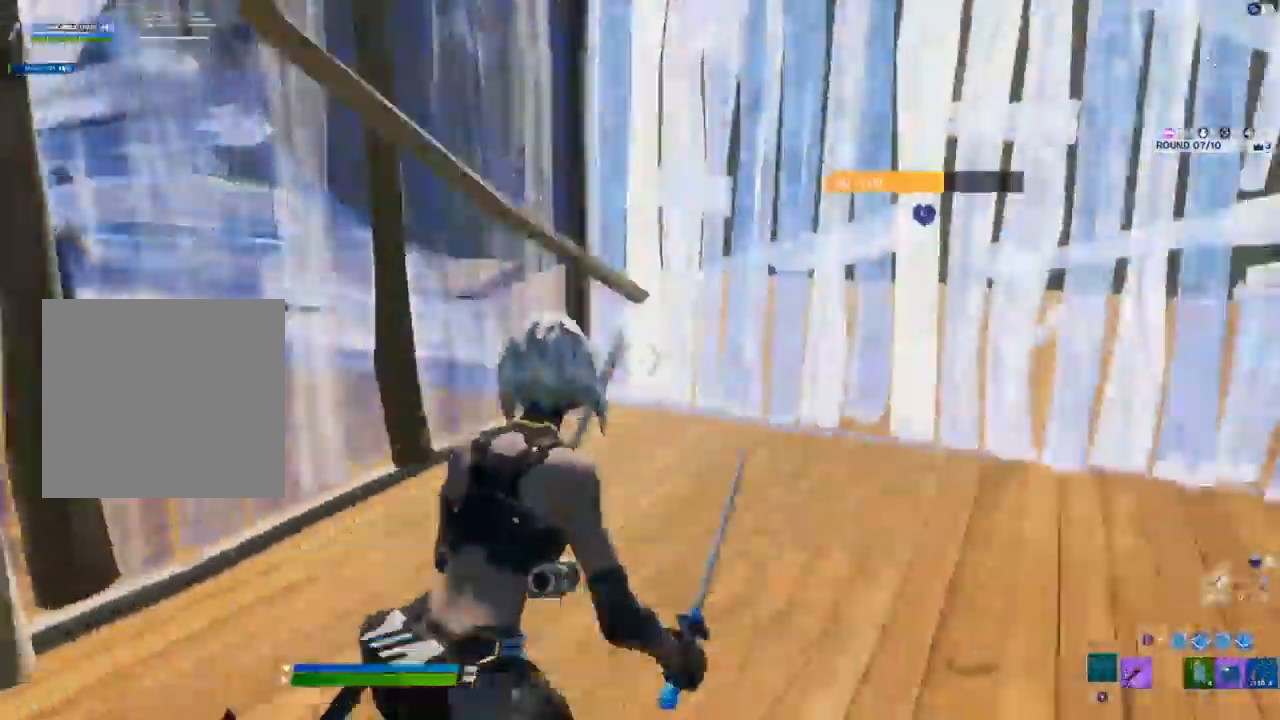
{"buttons": ["R2"], "left_stick": "up-right", "right_stick": "right"}
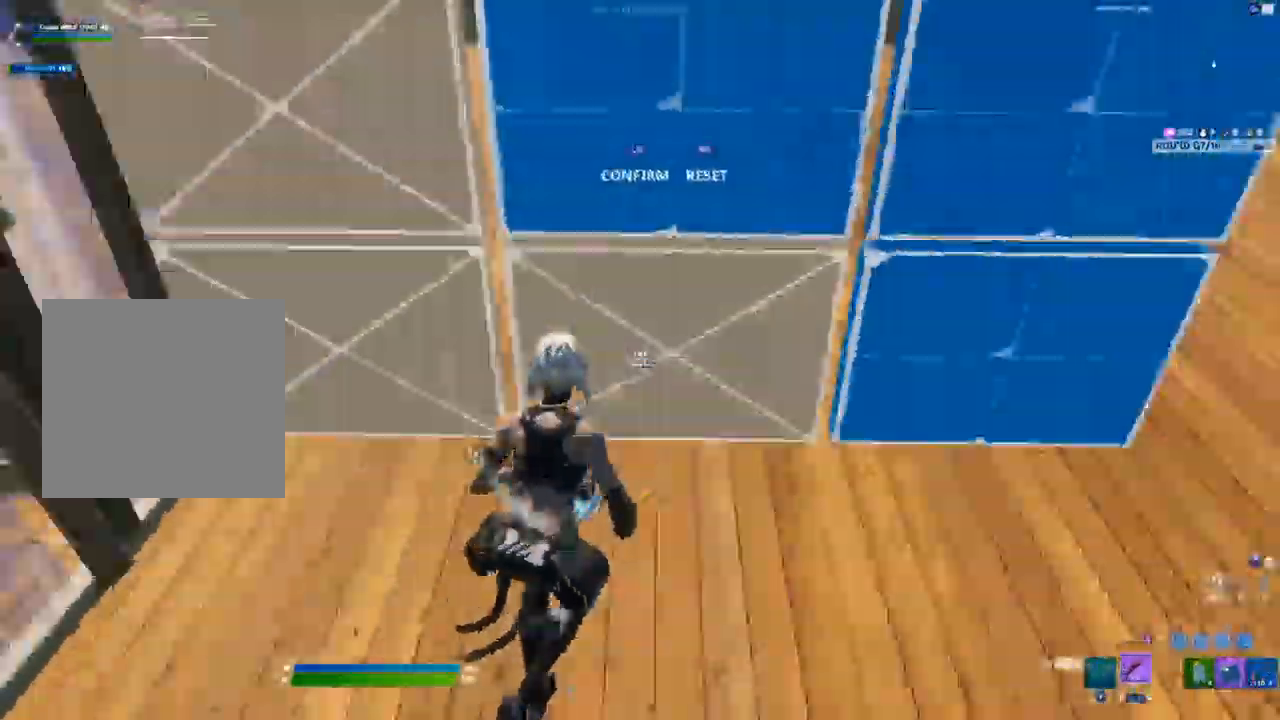
{"buttons": ["R2"], "left_stick": "up-right", "right_stick": "down-left", "events": [[67, "R2", "up"], [117, "right_stick", "center"], [300, "L2", "down"], [367, "L2", "up"], [400, "R2", "down"], [433, "right_stick", "down-left"]]}
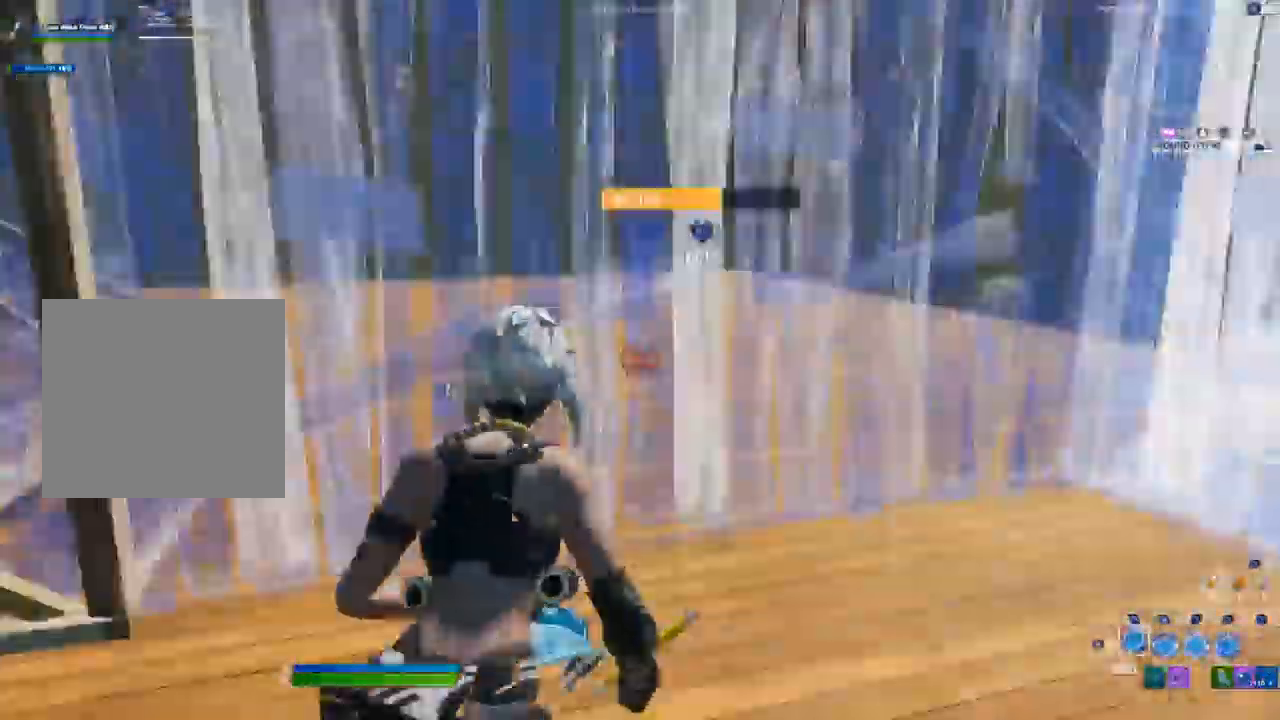
{"buttons": ["R2", "L3"], "left_stick": "up", "right_stick": "left", "events": [[33, "right_stick", "down-right"], [83, "R2", "up"], [117, "right_stick", "center"], [200, "left_stick", "up"], [483, "L3", "down"], [483, "right_stick", "left"], [500, "R2", "down"]]}
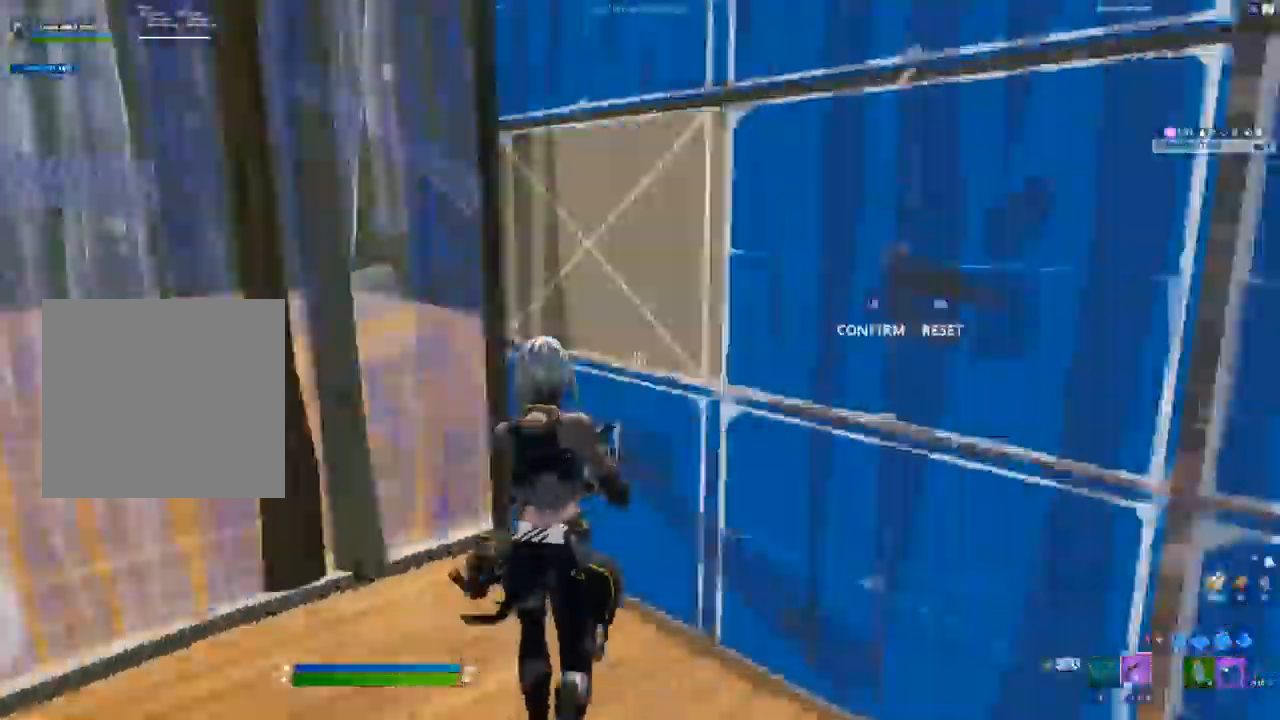
{"buttons": ["R2"], "left_stick": "up-left", "right_stick": "down-right", "events": [[17, "right_stick", "down-left"], [83, "right_stick", "right"], [100, "L3", "up"], [133, "R2", "up"], [383, "L3", "down"], [383, "right_stick", "down"], [417, "R2", "down"], [500, "L3", "up"], [500, "left_stick", "up-left"], [500, "right_stick", "down-right"]]}
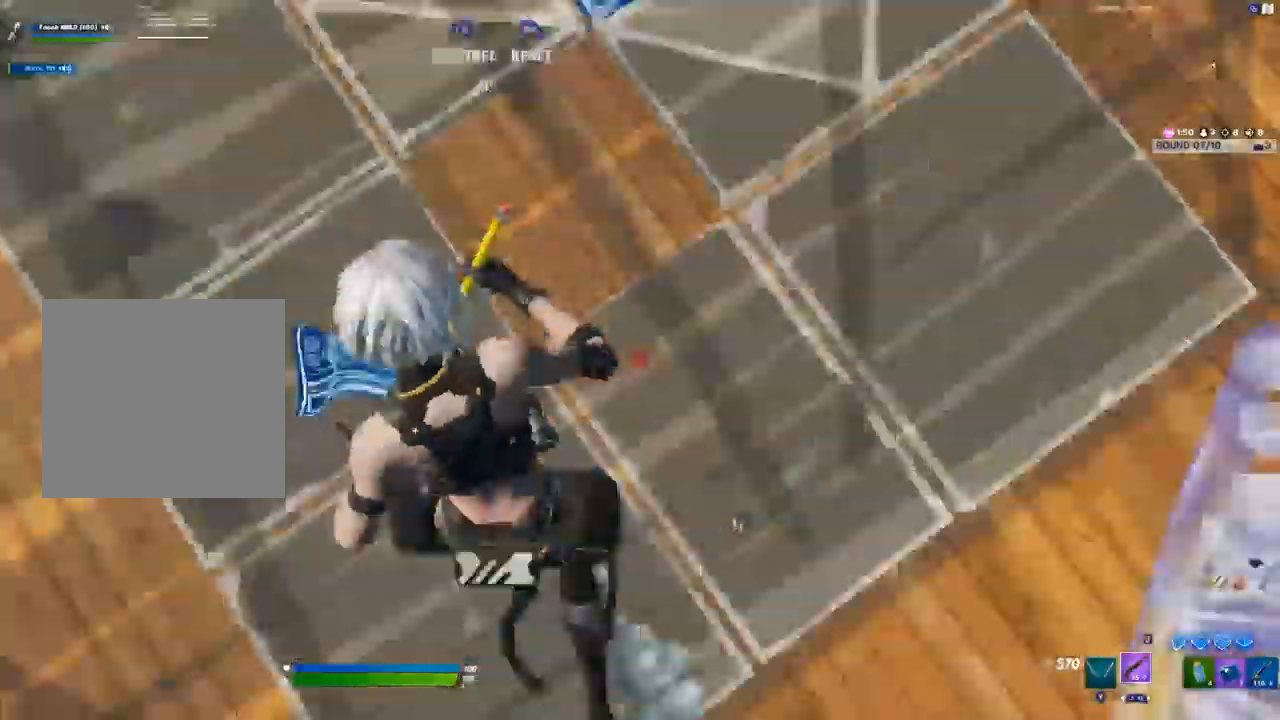
{"buttons": ["R2"], "left_stick": "left", "right_stick": "center"}
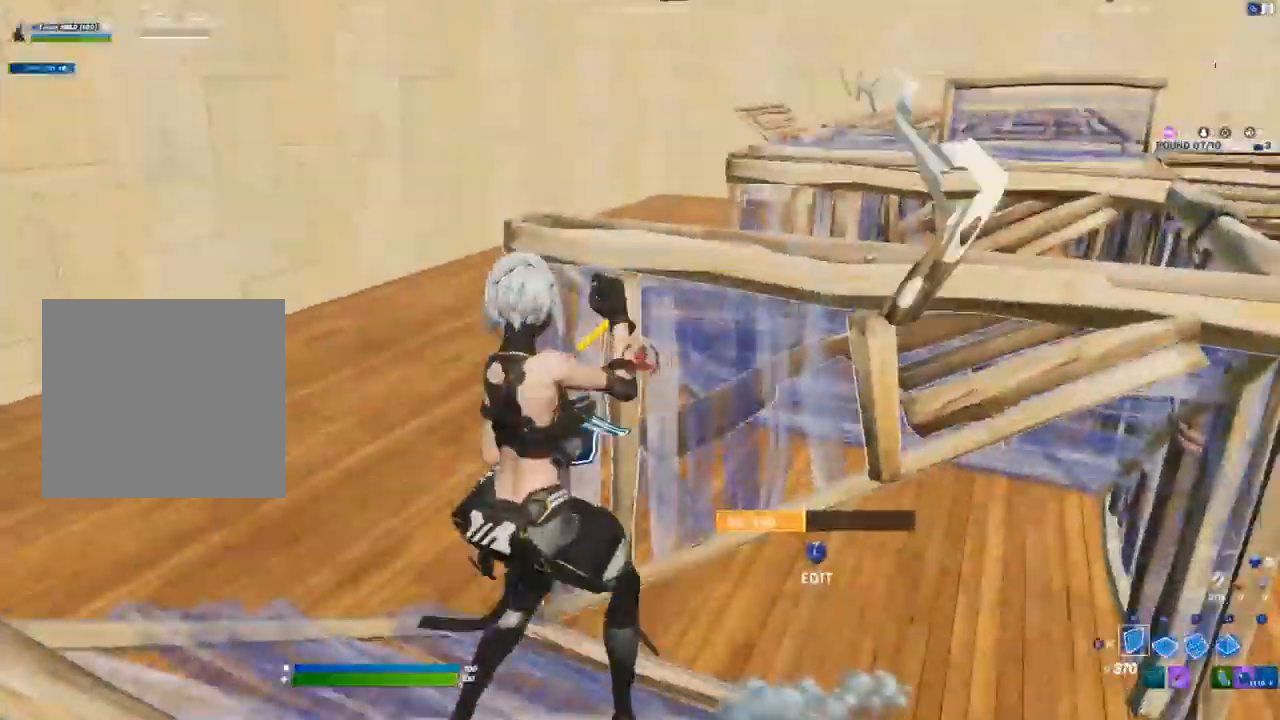
{"buttons": ["R1"], "left_stick": "up-right", "right_stick": "right", "events": [[200, "A", "down"], [217, "left_stick", "center"], [283, "left_stick", "up-right"], [300, "right_stick", "left"], [350, "R2", "up"], [383, "right_stick", "down-right"], [433, "R1", "down"], [450, "A", "up"], [483, "right_stick", "right"]]}
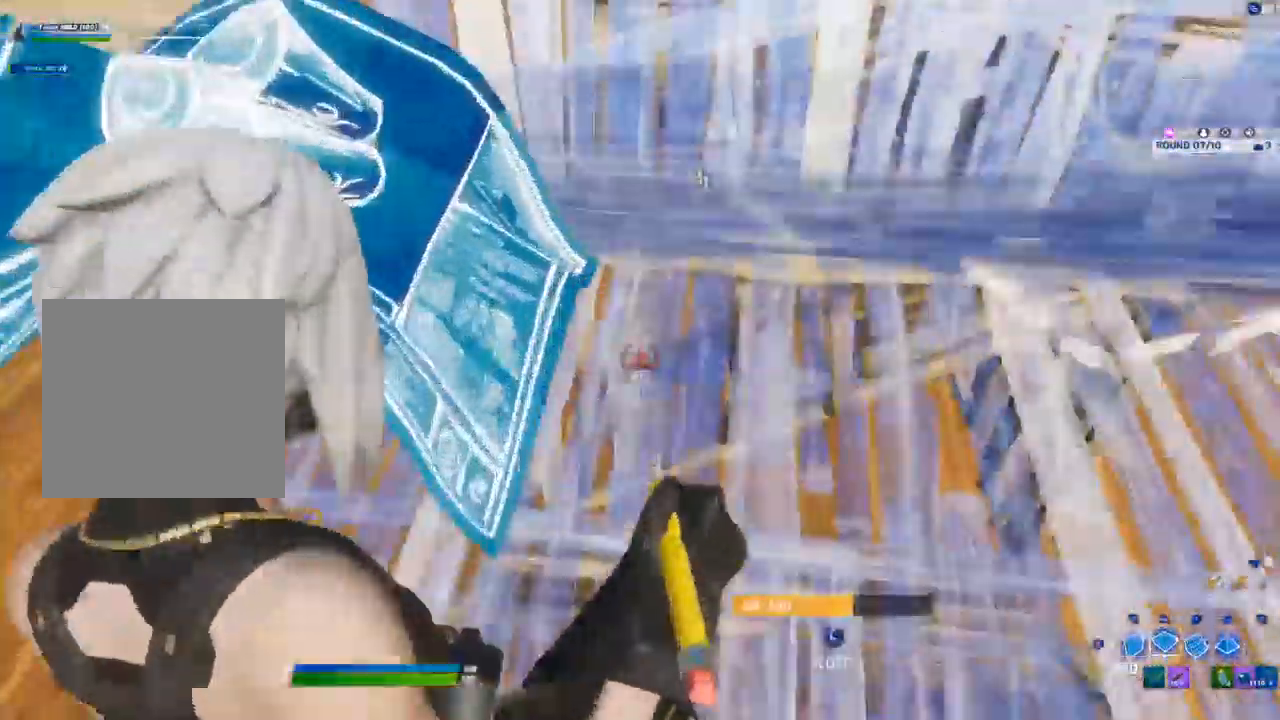
{"buttons": ["B", "R2"], "left_stick": "right", "right_stick": "center"}
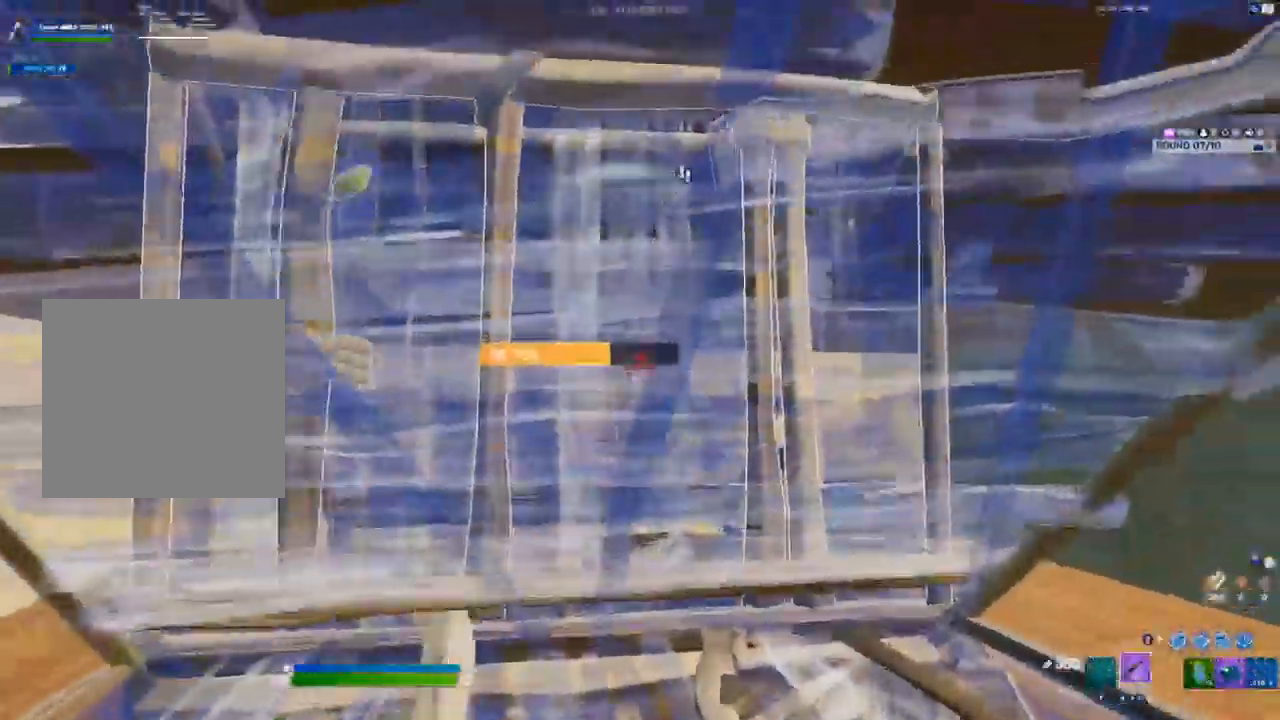
{"buttons": [], "left_stick": "right", "right_stick": "center"}
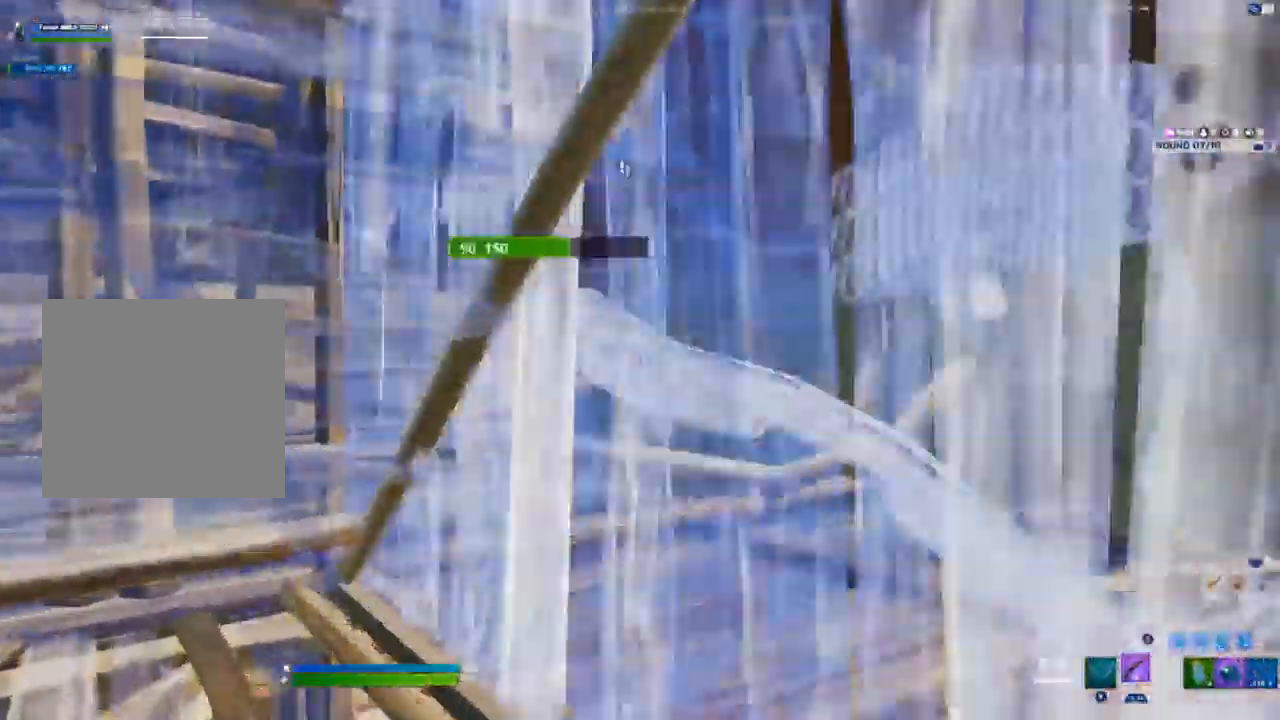
{"buttons": [], "left_stick": "left", "right_stick": "center", "events": [[83, "left_stick", "left"], [217, "R2", "down"], [500, "R2", "up"]]}
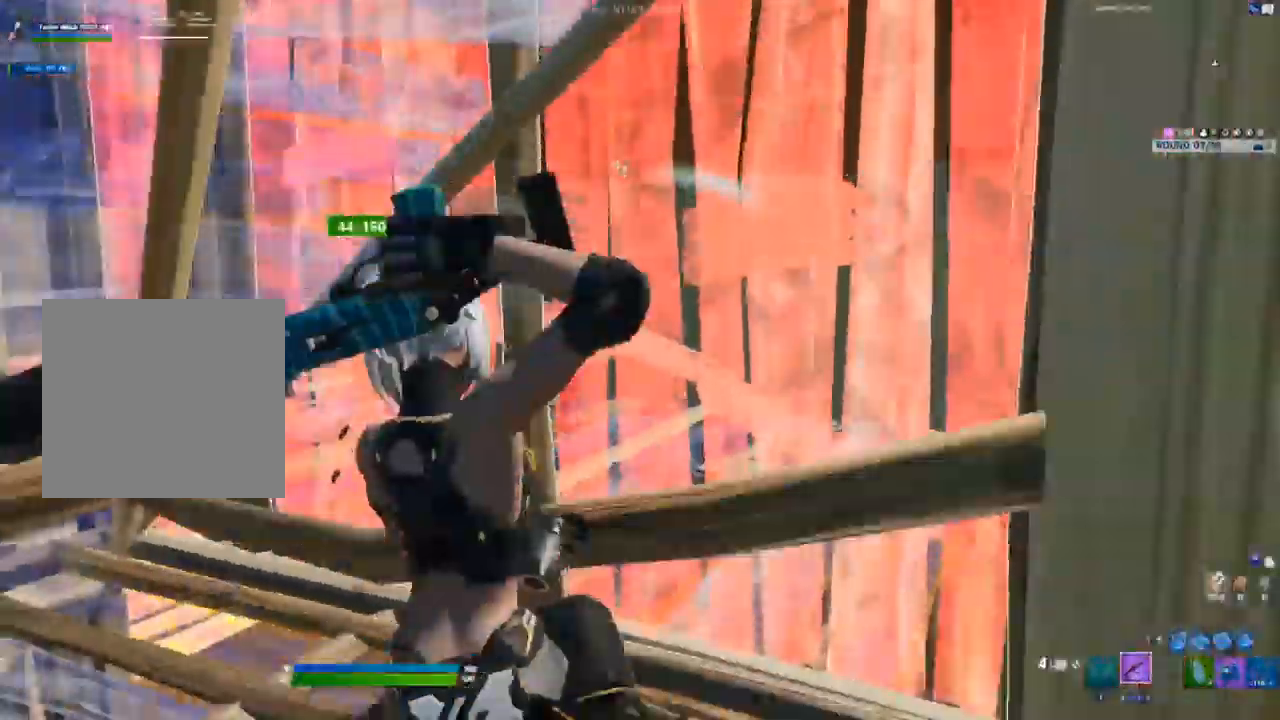
{"buttons": [], "left_stick": "down-left", "right_stick": "center", "events": [[100, "left_stick", "down-left"]]}
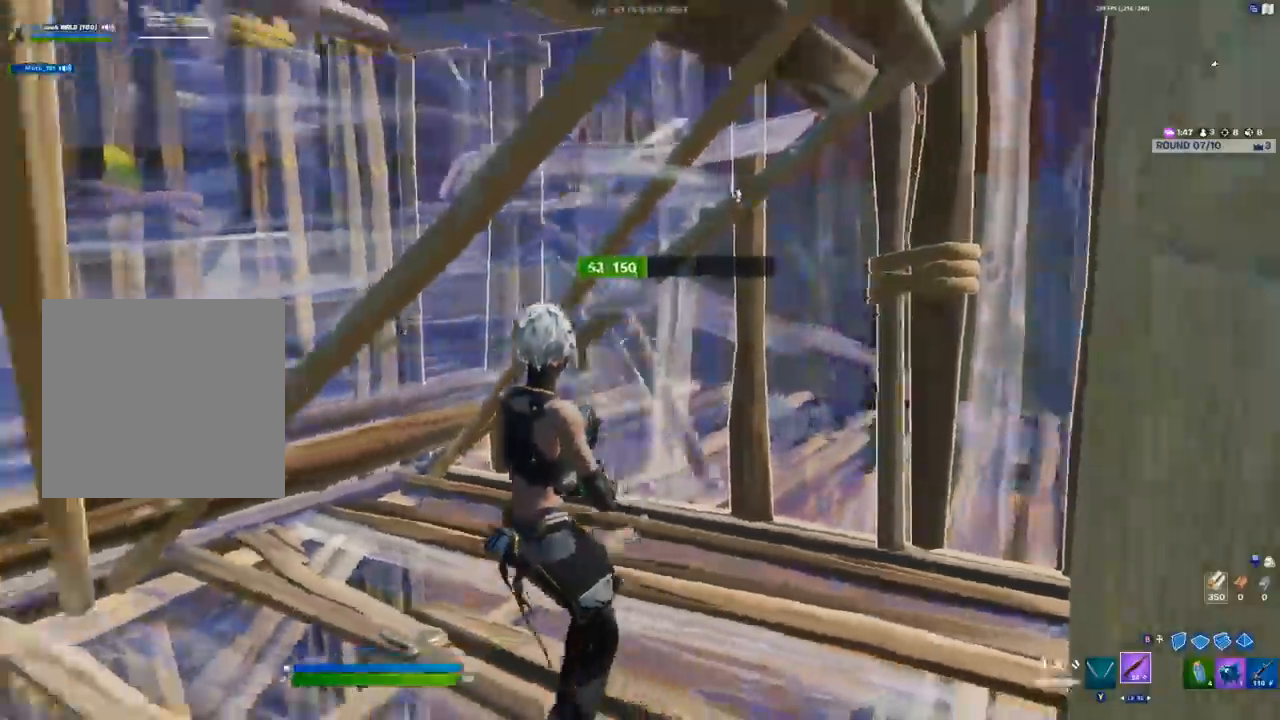
{"buttons": [], "left_stick": "down-left", "right_stick": "up"}